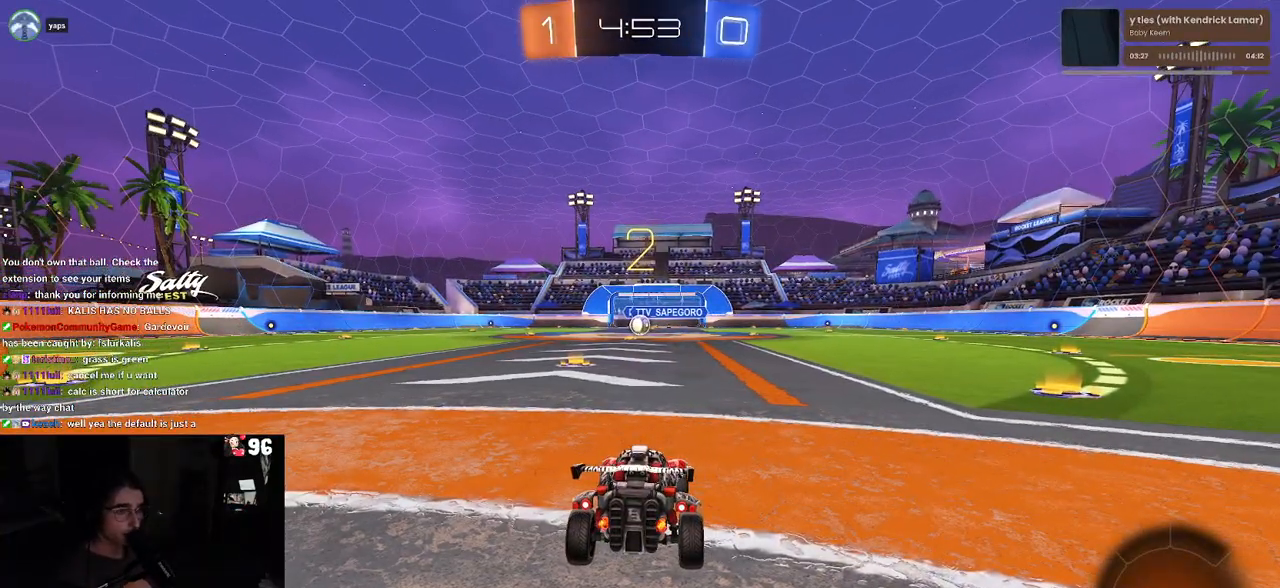
Gameplay with a controller (PlayStation layout); each line is a JSON object with the inputs held at the frame after it. "events" lists button and stick changes between this image and that frame as [ms after this image, input, new state], when the widget could be followed in between.
{"buttons": ["R2"], "left_stick": "center", "right_stick": "center", "events": []}
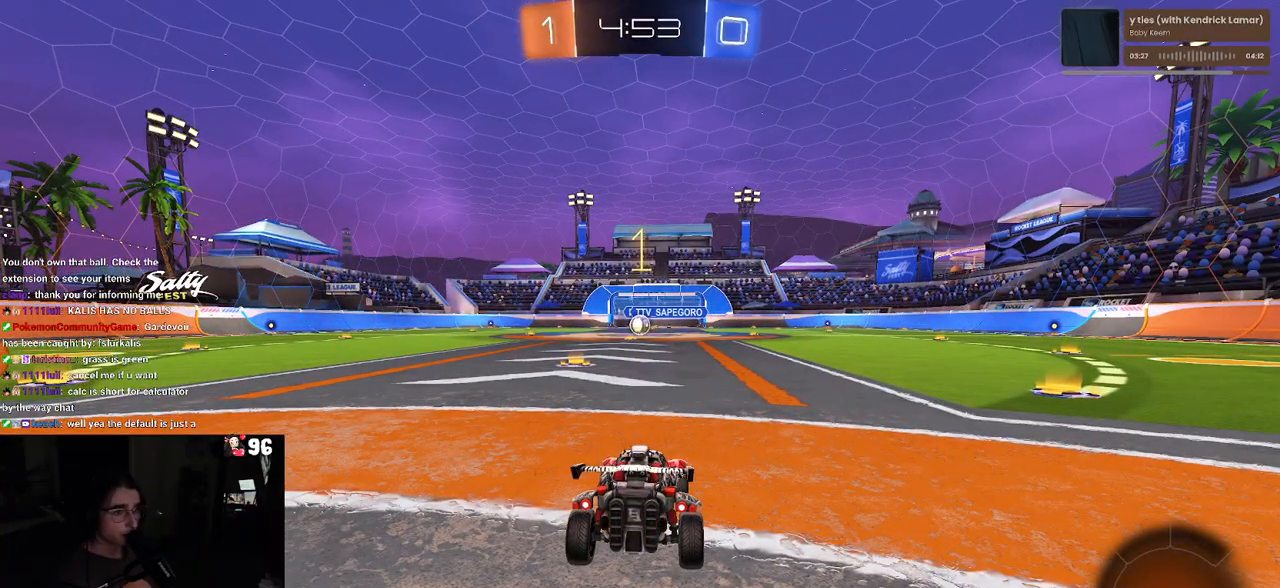
{"buttons": ["R2"], "left_stick": "right", "right_stick": "center", "events": [[367, "left_stick", "right"]]}
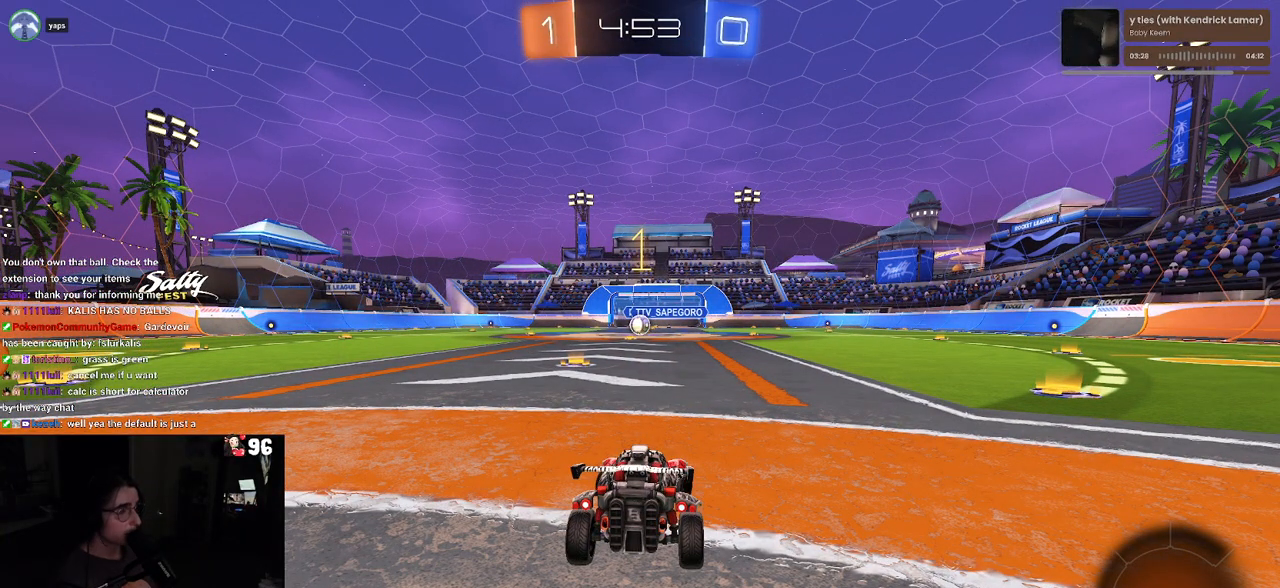
{"buttons": ["R2"], "left_stick": "right", "right_stick": "center", "events": [[167, "TRIANGLE", "down"], [300, "TRIANGLE", "up"]]}
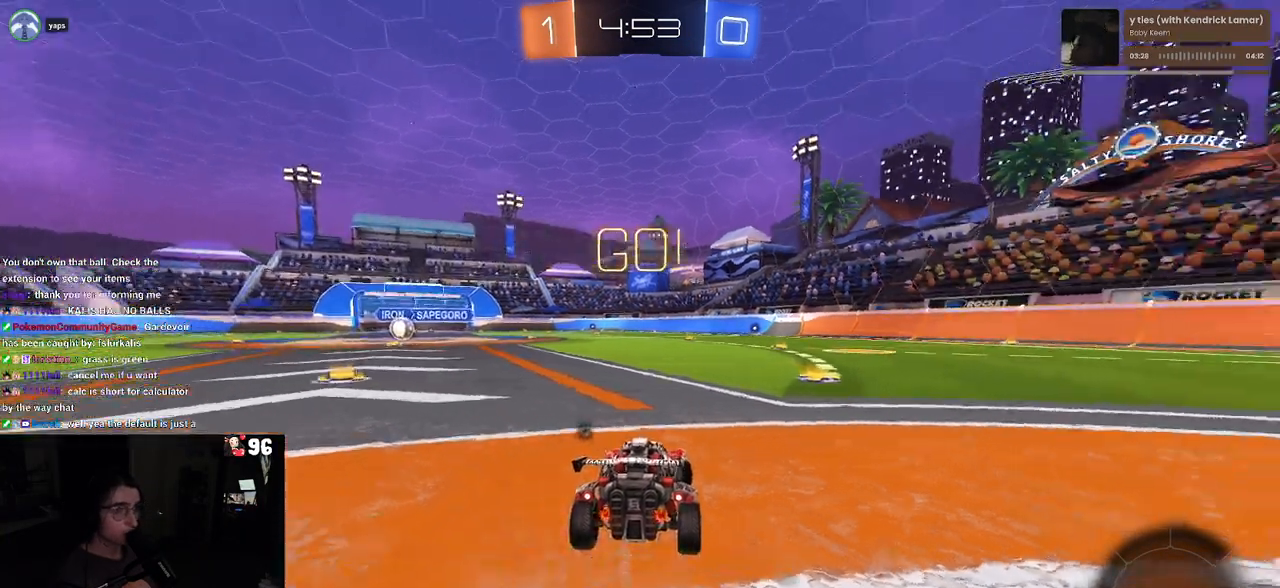
{"buttons": ["R2"], "left_stick": "right", "right_stick": "center", "events": [[133, "left_stick", "center"], [300, "TRIANGLE", "down"], [300, "left_stick", "right"], [383, "TRIANGLE", "up"]]}
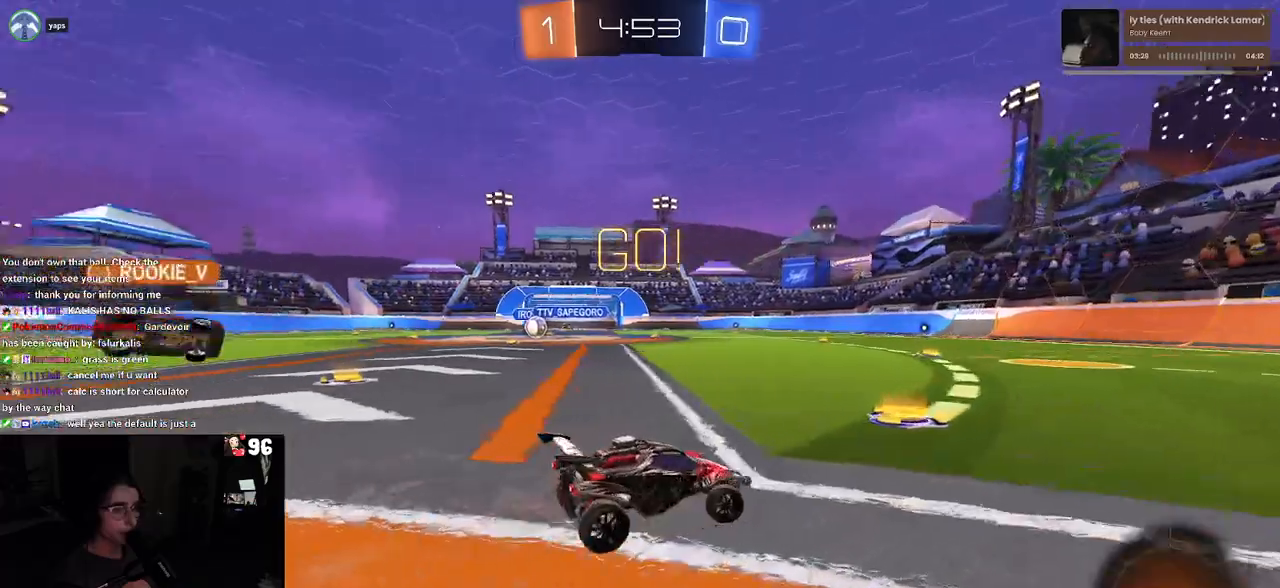
{"buttons": ["R2"], "left_stick": "center", "right_stick": "center", "events": [[150, "TRIANGLE", "down"], [233, "TRIANGLE", "up"], [450, "left_stick", "center"]]}
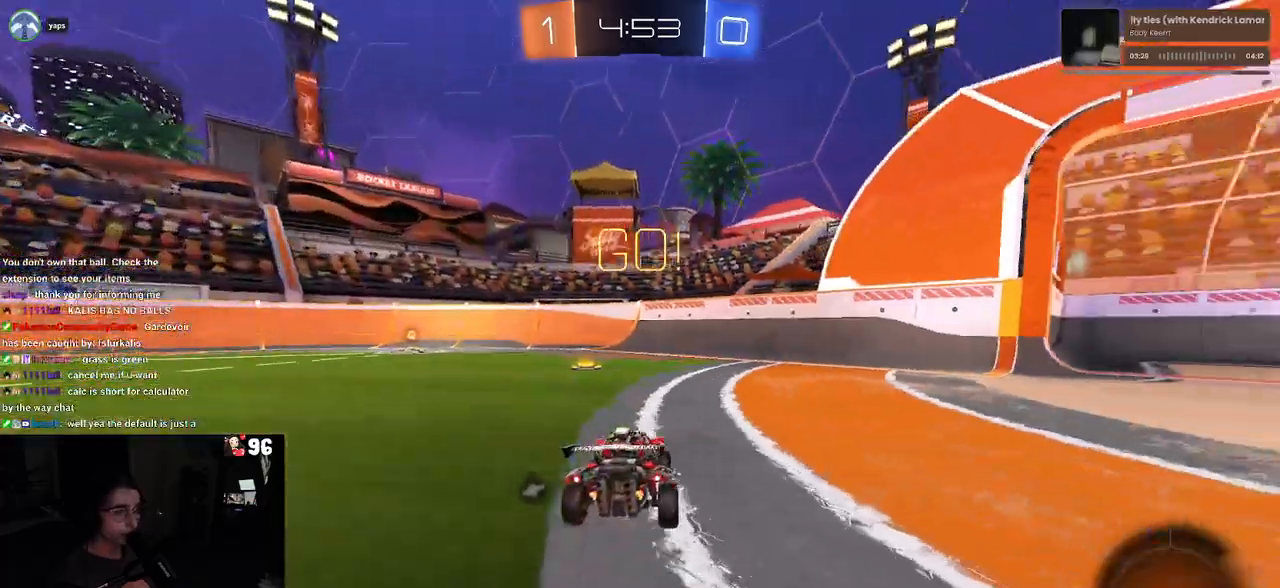
{"buttons": ["R2"], "left_stick": "center", "right_stick": "center", "events": [[17, "TRIANGLE", "down"], [133, "TRIANGLE", "up"]]}
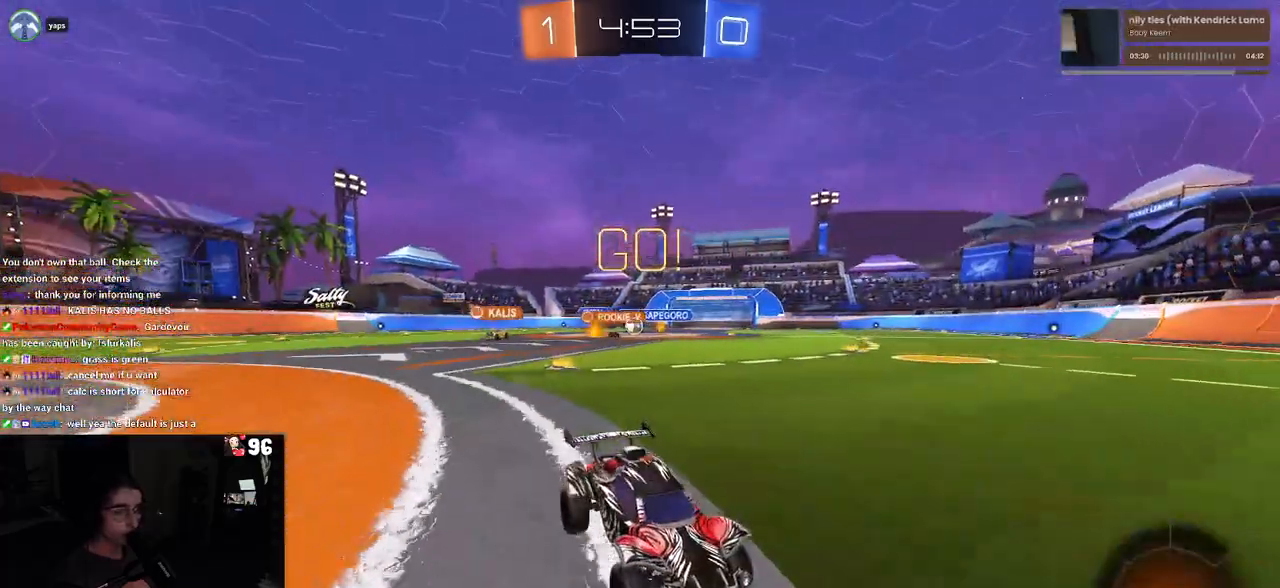
{"buttons": ["R2"], "left_stick": "center", "right_stick": "center", "events": [[83, "left_stick", "left"], [350, "left_stick", "center"]]}
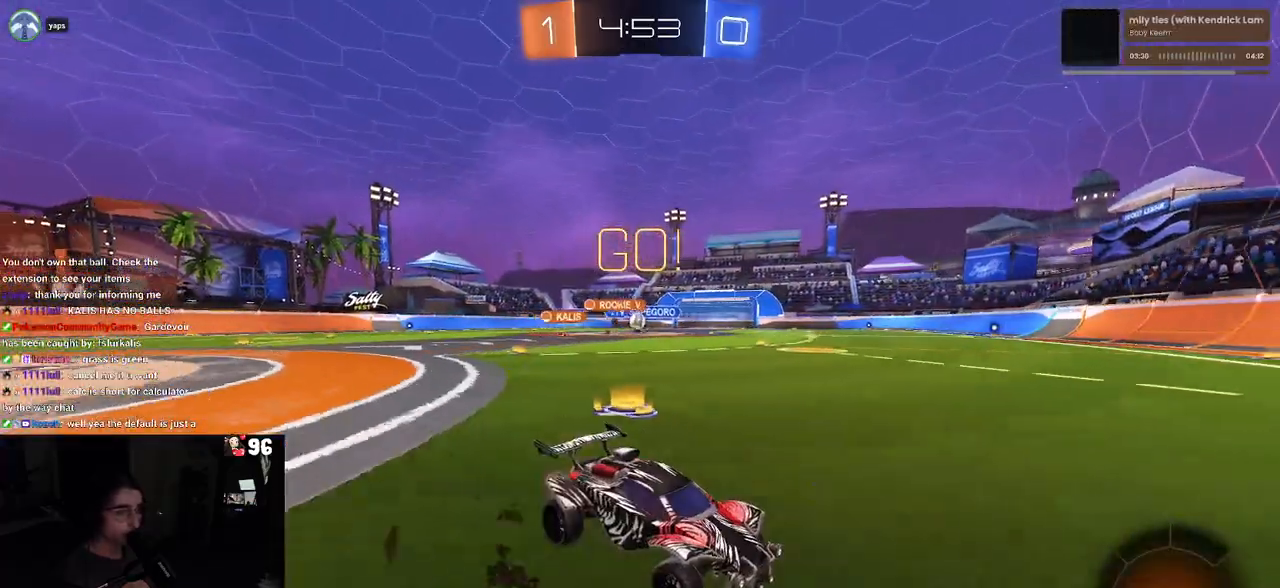
{"buttons": ["R2"], "left_stick": "left", "right_stick": "center", "events": [[217, "left_stick", "left"], [333, "SQUARE", "down"], [433, "SQUARE", "up"]]}
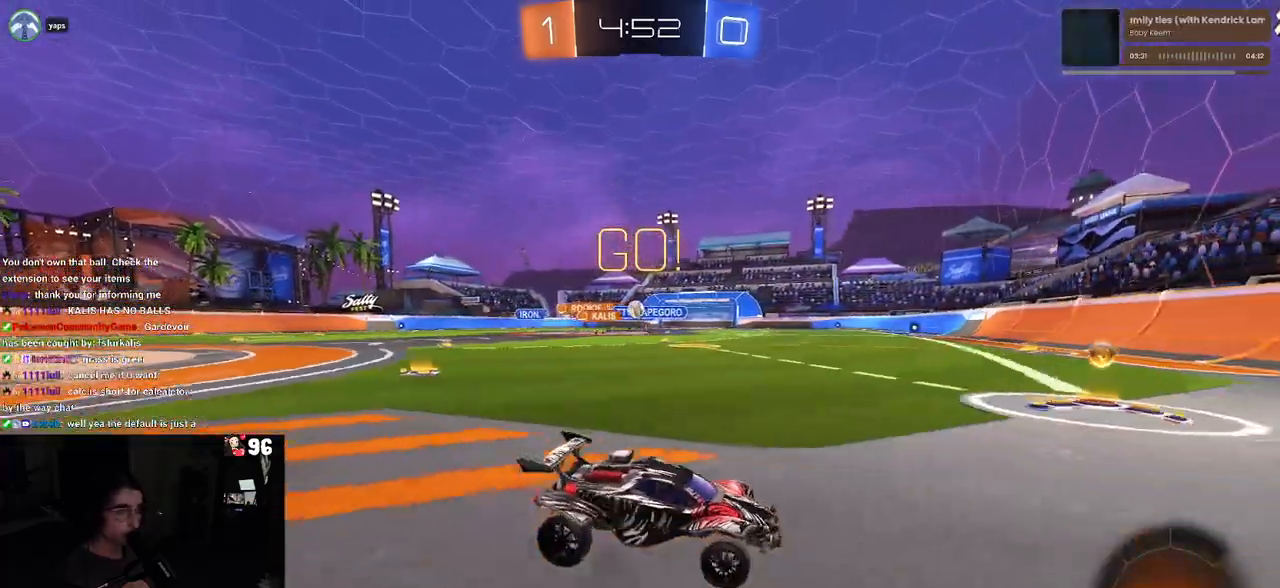
{"buttons": ["R2"], "left_stick": "left", "right_stick": "center", "events": []}
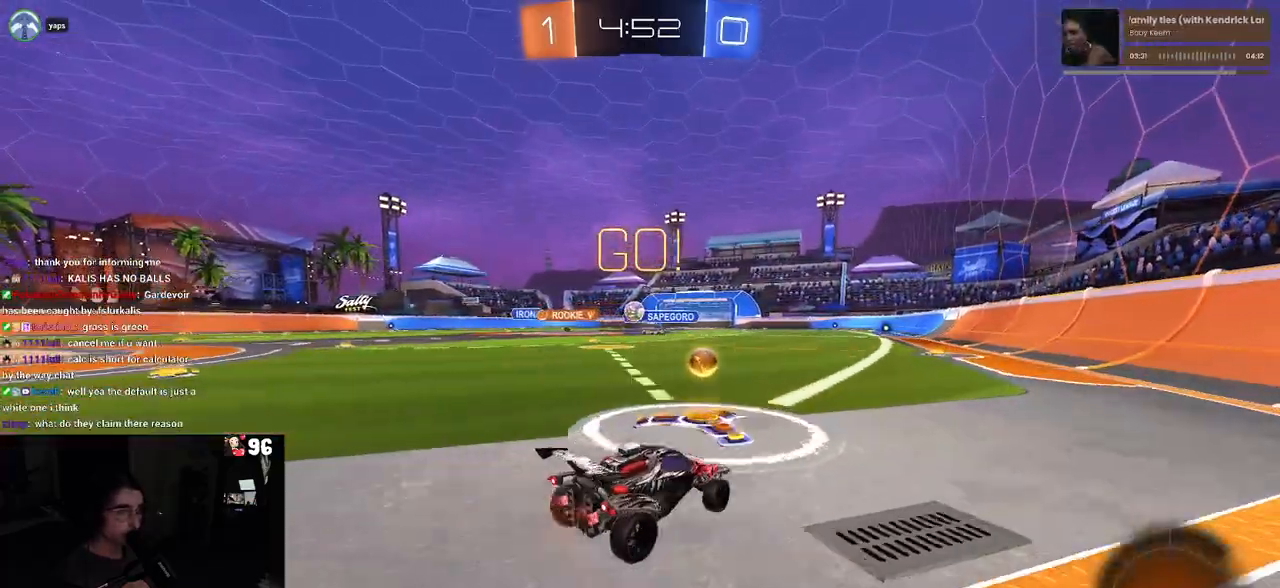
{"buttons": ["R1", "R2"], "left_stick": "center", "right_stick": "center", "events": [[33, "R1", "down"], [167, "left_stick", "center"]]}
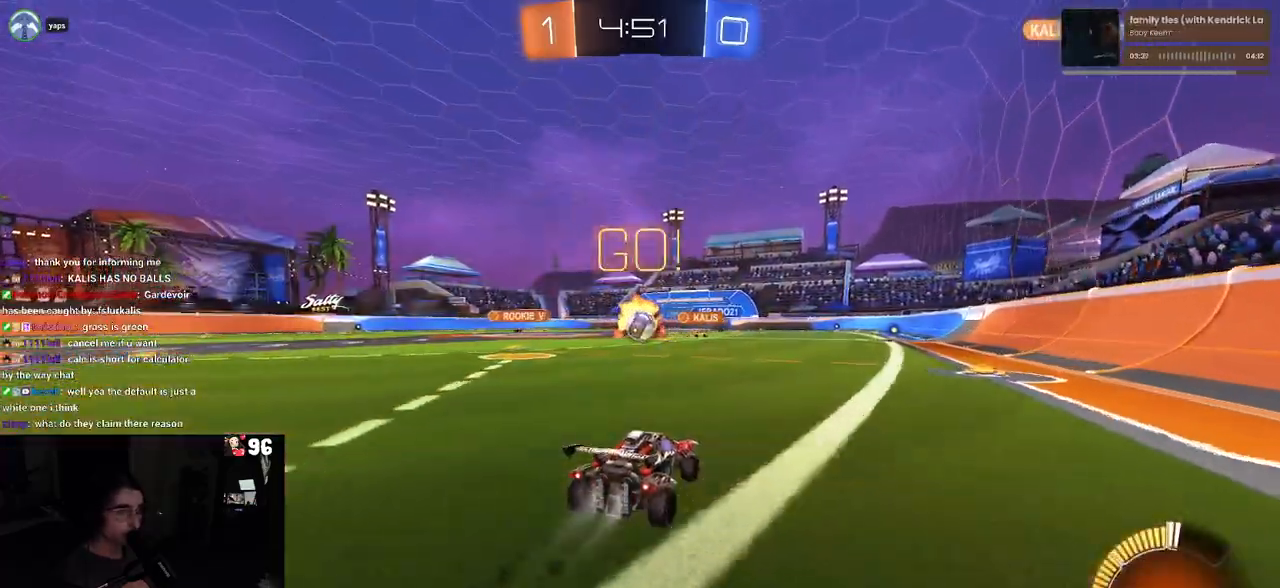
{"buttons": ["R1", "R2"], "left_stick": "down", "right_stick": "center", "events": [[367, "left_stick", "left"], [483, "left_stick", "down"]]}
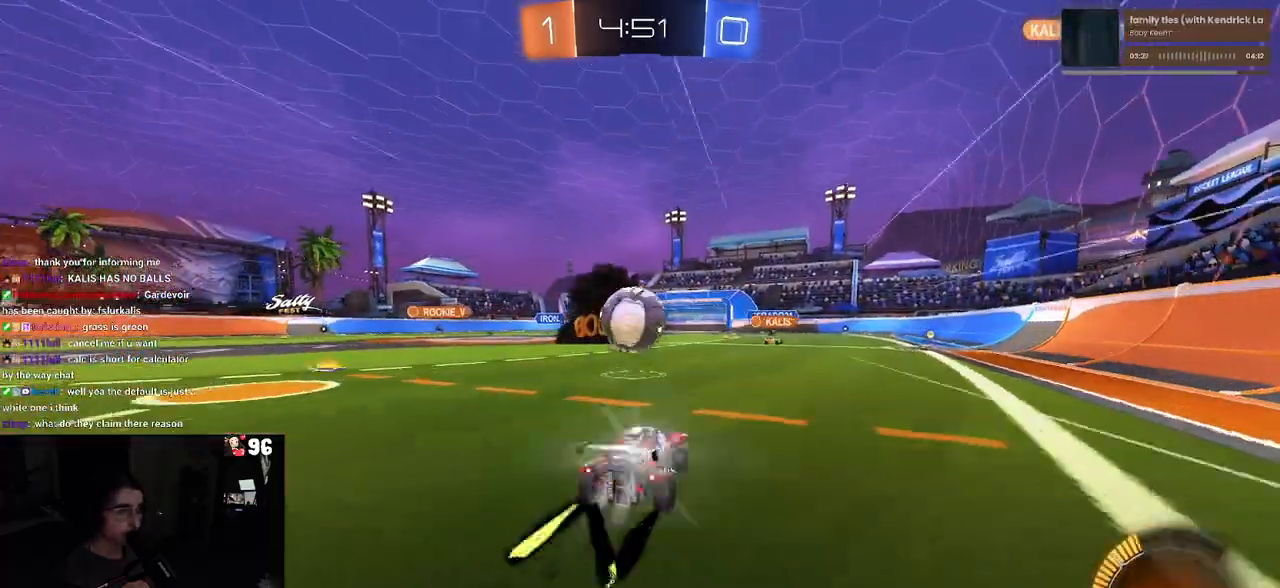
{"buttons": ["SQUARE", "R1", "R2"], "left_stick": "down-left", "right_stick": "center", "events": [[50, "CROSS", "down"], [50, "left_stick", "center"], [117, "left_stick", "up-left"], [167, "CROSS", "up"], [217, "CROSS", "down"], [267, "SQUARE", "down"], [283, "left_stick", "down"], [300, "CROSS", "up"], [450, "left_stick", "down-left"]]}
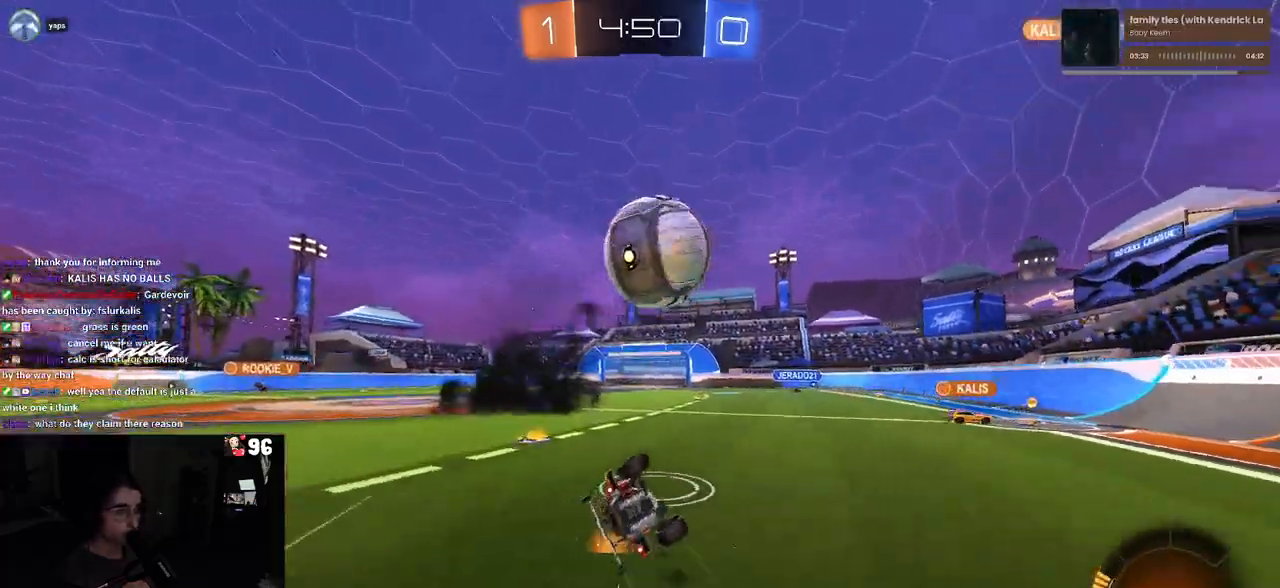
{"buttons": ["R2"], "left_stick": "center", "right_stick": "center", "events": [[133, "R1", "up"], [483, "SQUARE", "up"], [500, "left_stick", "center"]]}
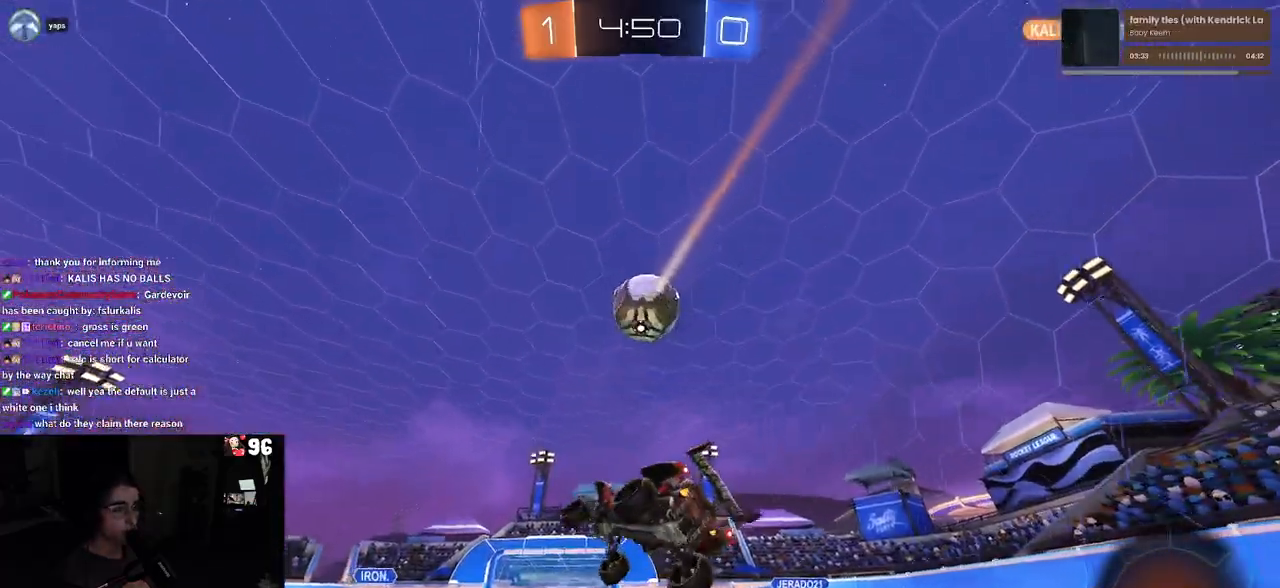
{"buttons": ["R2"], "left_stick": "center", "right_stick": "center", "events": [[183, "left_stick", "left"], [383, "left_stick", "center"]]}
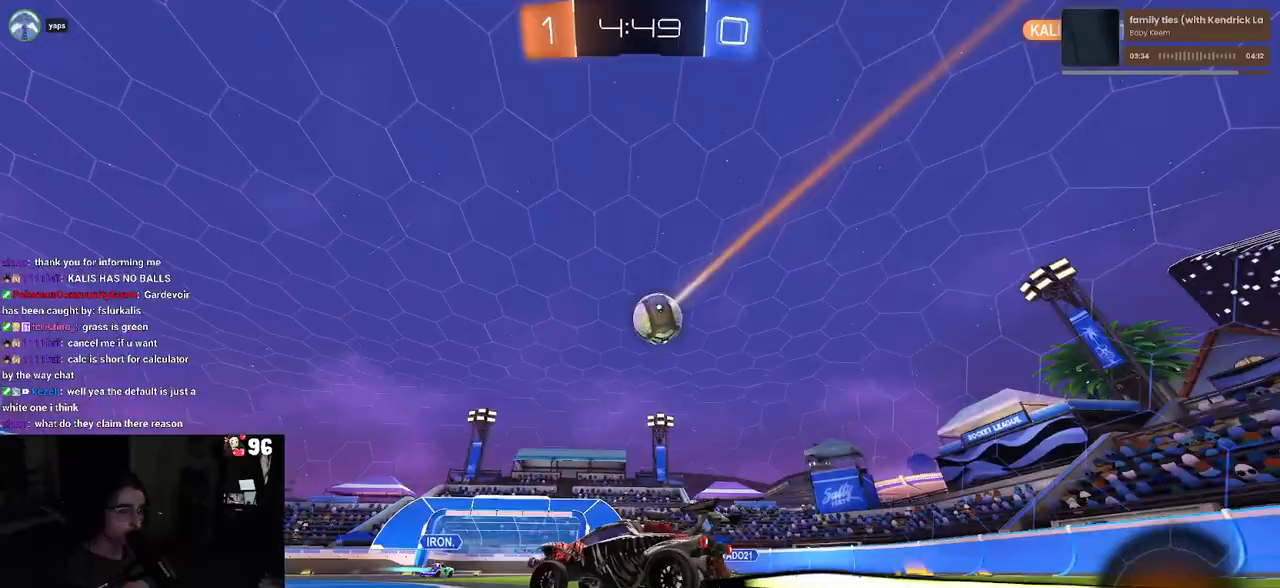
{"buttons": ["R2"], "left_stick": "center", "right_stick": "center", "events": []}
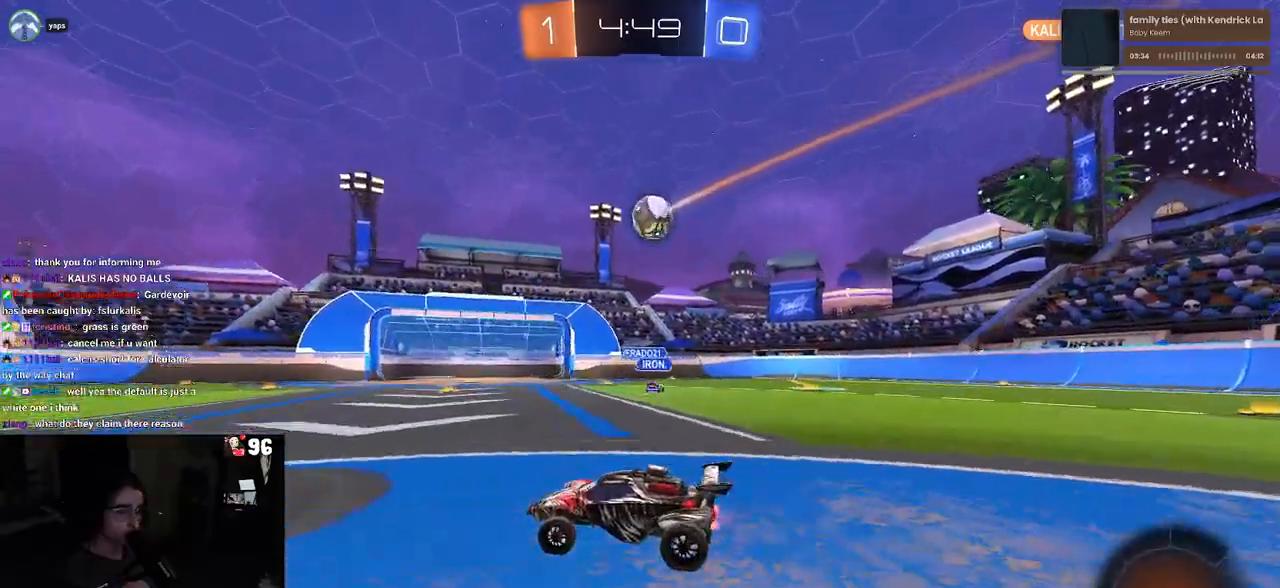
{"buttons": ["R2"], "left_stick": "right", "right_stick": "center", "events": [[483, "left_stick", "right"]]}
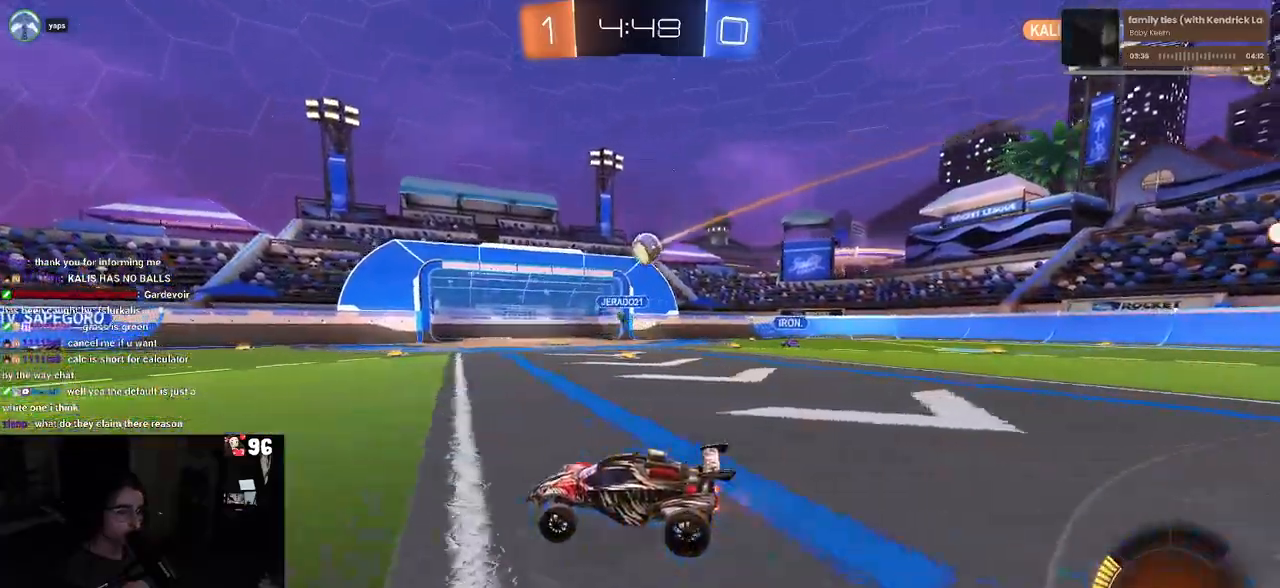
{"buttons": ["R2"], "left_stick": "right", "right_stick": "center", "events": [[250, "left_stick", "center"], [333, "left_stick", "right"]]}
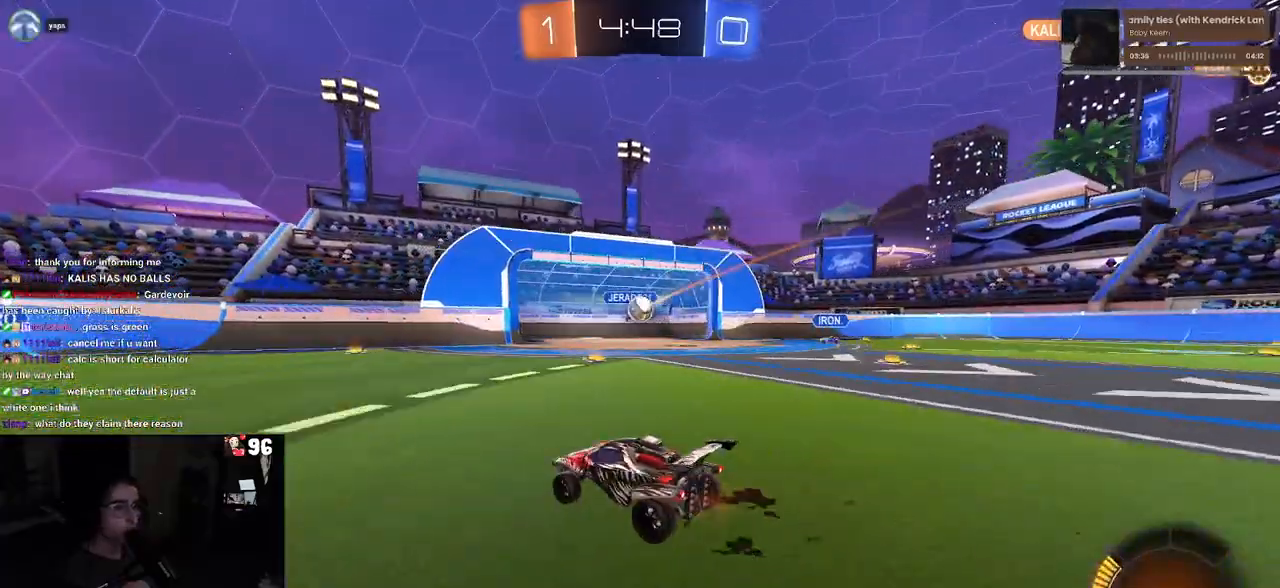
{"buttons": ["R2"], "left_stick": "down-right", "right_stick": "center", "events": [[383, "left_stick", "down-right"]]}
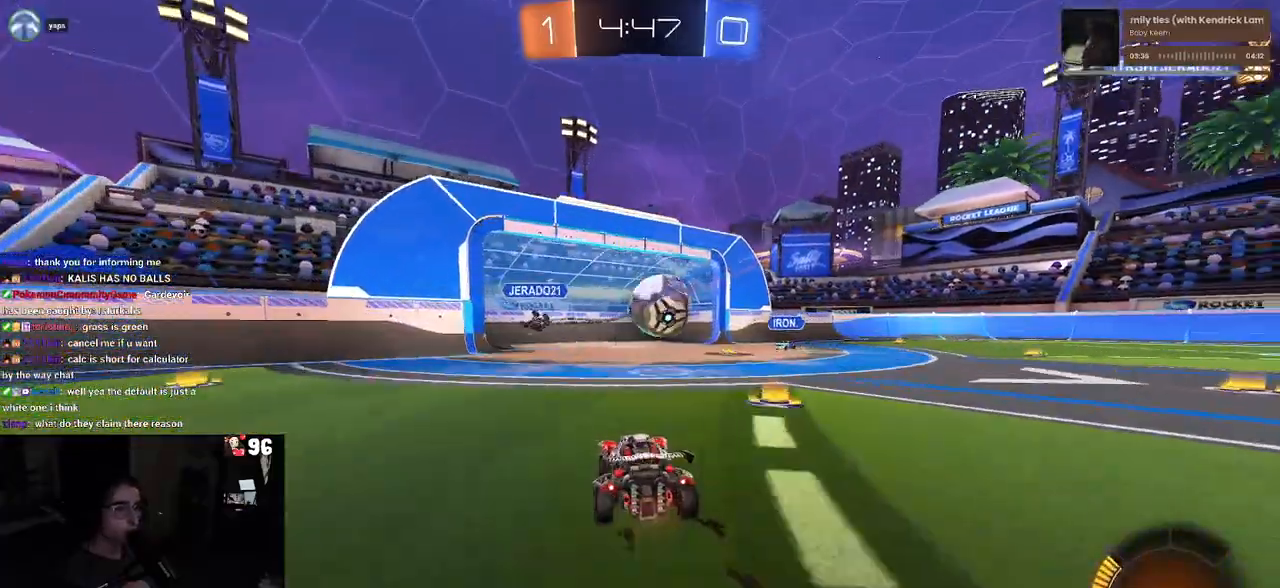
{"buttons": ["R2"], "left_stick": "center", "right_stick": "center", "events": [[17, "L2", "down"], [17, "R2", "up"], [133, "R2", "down"], [183, "L2", "up"], [200, "left_stick", "right"], [300, "left_stick", "center"]]}
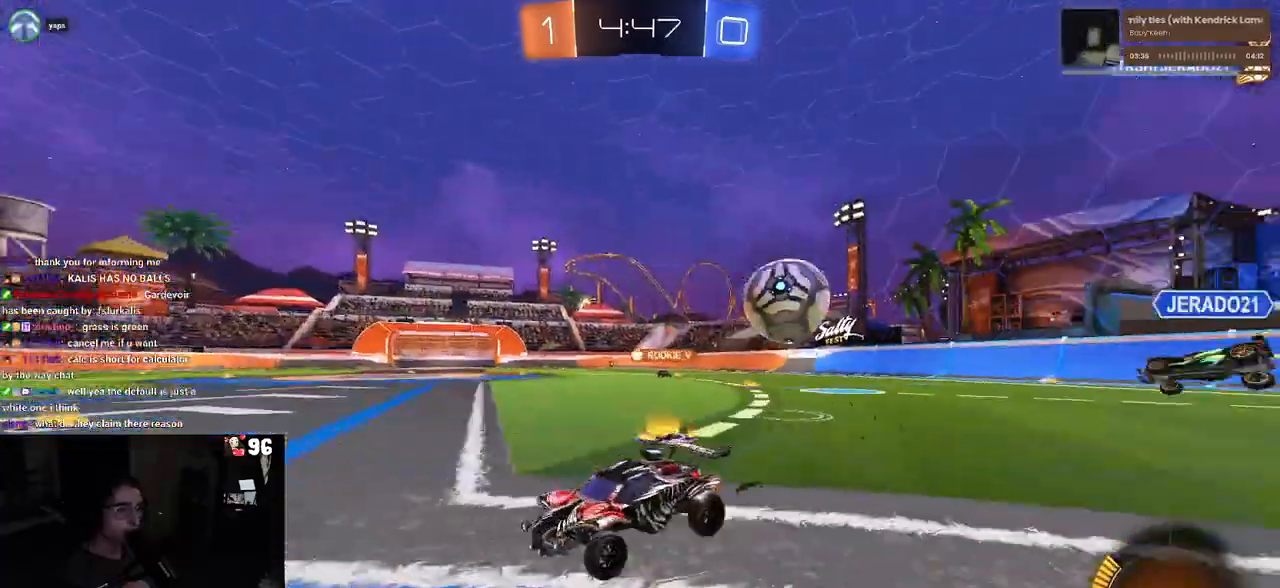
{"buttons": ["R2"], "left_stick": "center", "right_stick": "center", "events": [[33, "left_stick", "right"], [250, "left_stick", "center"]]}
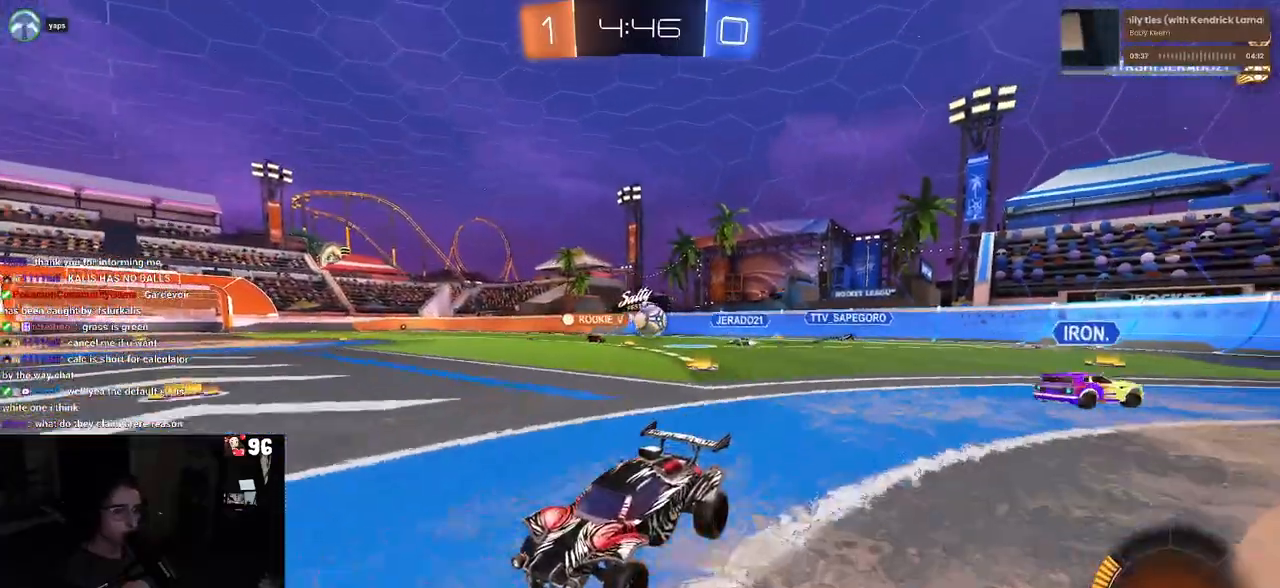
{"buttons": ["R2"], "left_stick": "center", "right_stick": "center", "events": []}
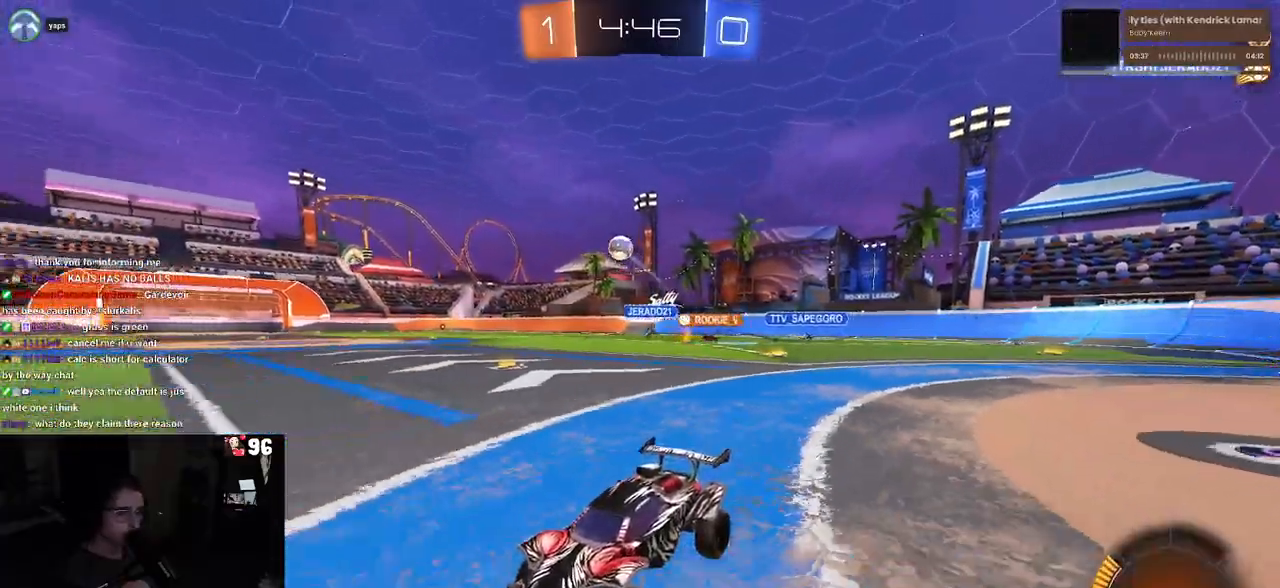
{"buttons": ["R2"], "left_stick": "right", "right_stick": "center", "events": [[150, "left_stick", "right"]]}
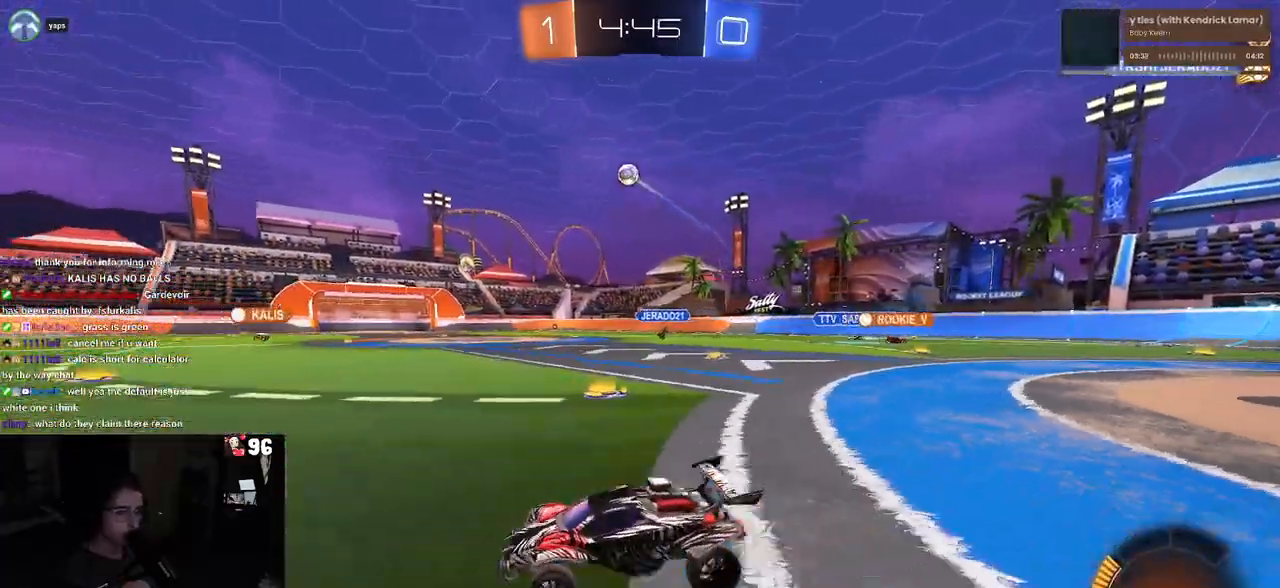
{"buttons": ["CROSS", "R1", "R2"], "left_stick": "up-right", "right_stick": "center", "events": [[250, "R1", "down"], [500, "CROSS", "down"], [500, "left_stick", "up-right"]]}
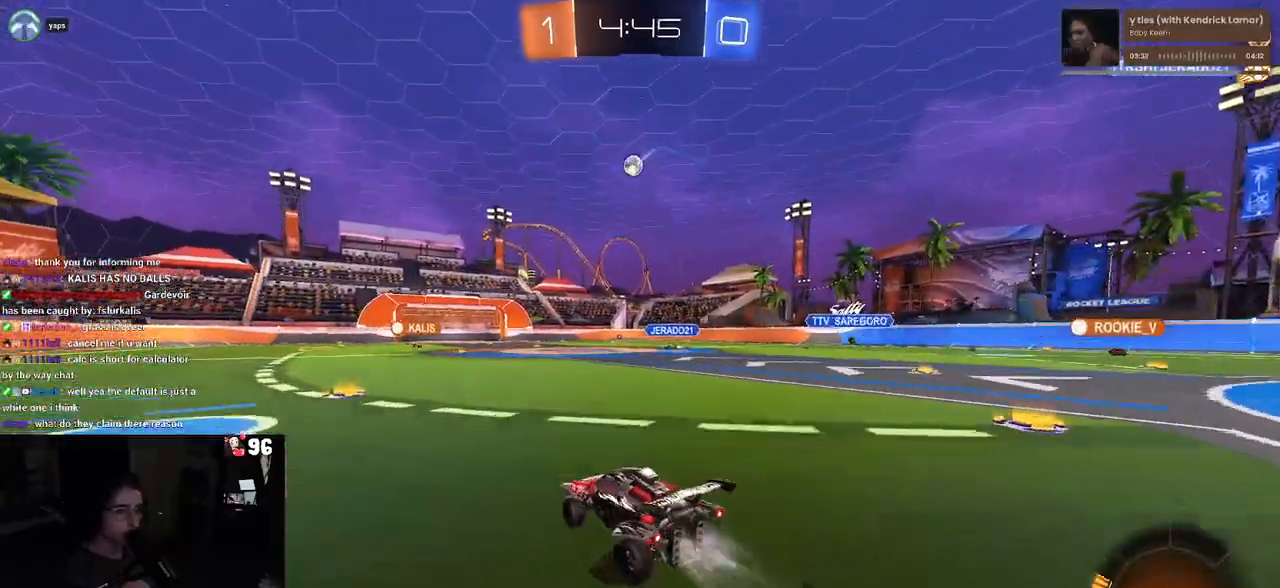
{"buttons": ["SQUARE", "R2"], "left_stick": "down-left", "right_stick": "center", "events": [[17, "left_stick", "up"], [67, "left_stick", "up-left"], [83, "CROSS", "up"], [150, "CROSS", "down"], [200, "SQUARE", "down"], [233, "CROSS", "up"], [267, "left_stick", "down"], [433, "left_stick", "down-left"], [467, "R1", "up"]]}
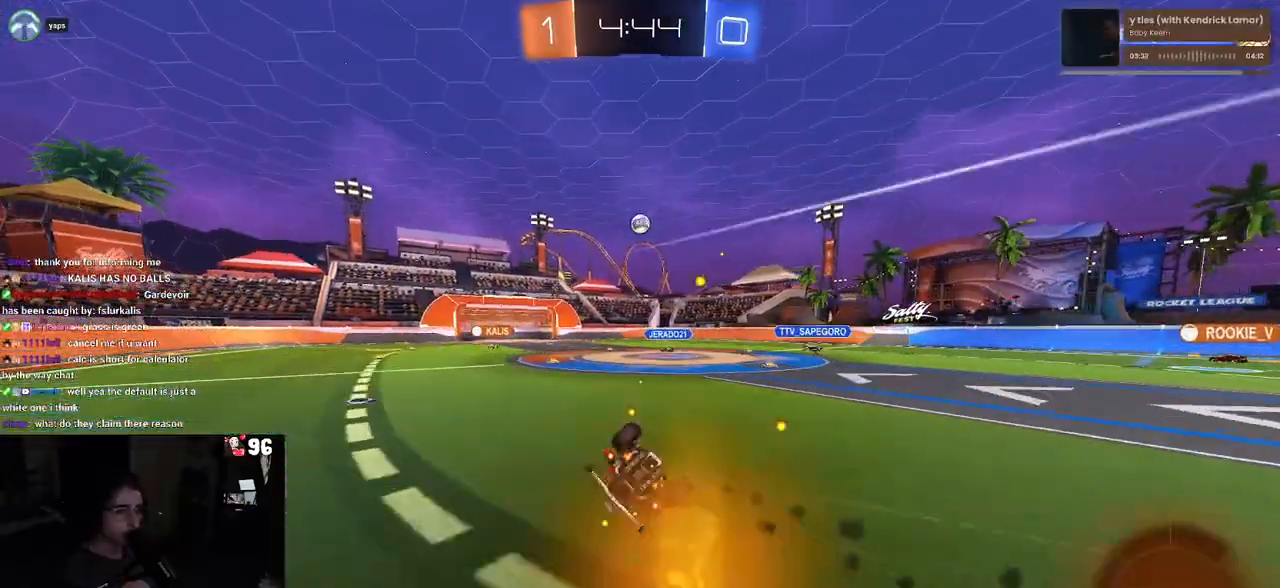
{"buttons": ["R2"], "left_stick": "center", "right_stick": "center", "events": [[483, "SQUARE", "up"], [500, "left_stick", "center"]]}
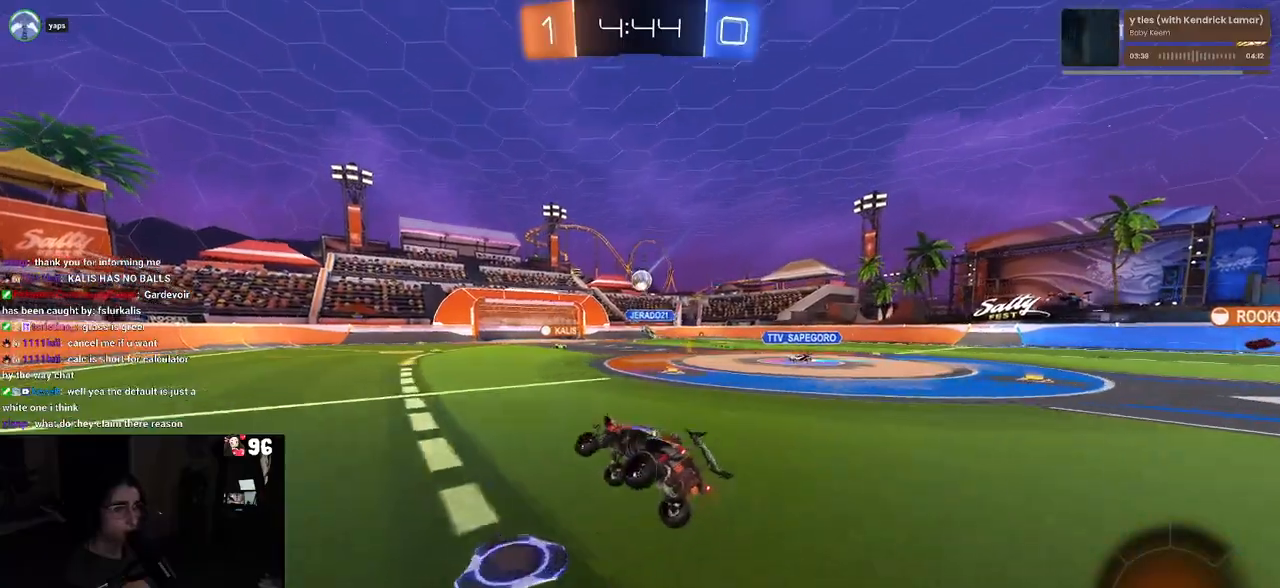
{"buttons": ["R2"], "left_stick": "center", "right_stick": "center", "events": [[183, "left_stick", "right"], [350, "left_stick", "center"]]}
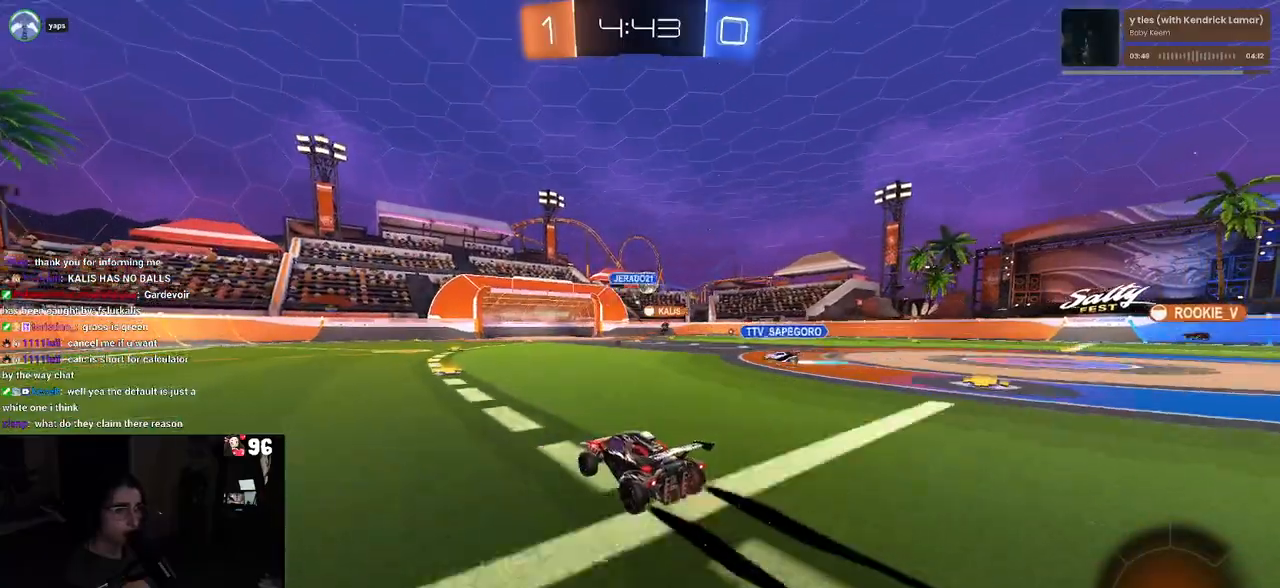
{"buttons": ["R2"], "left_stick": "center", "right_stick": "center", "events": [[200, "left_stick", "right"], [383, "left_stick", "center"]]}
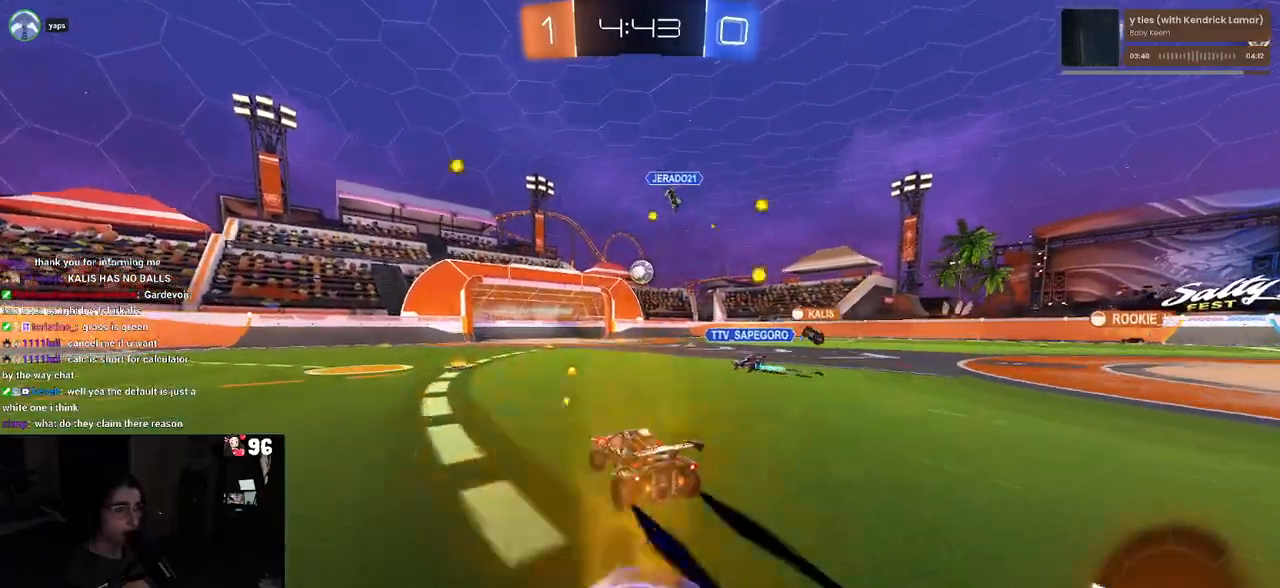
{"buttons": ["R2"], "left_stick": "center", "right_stick": "center", "events": []}
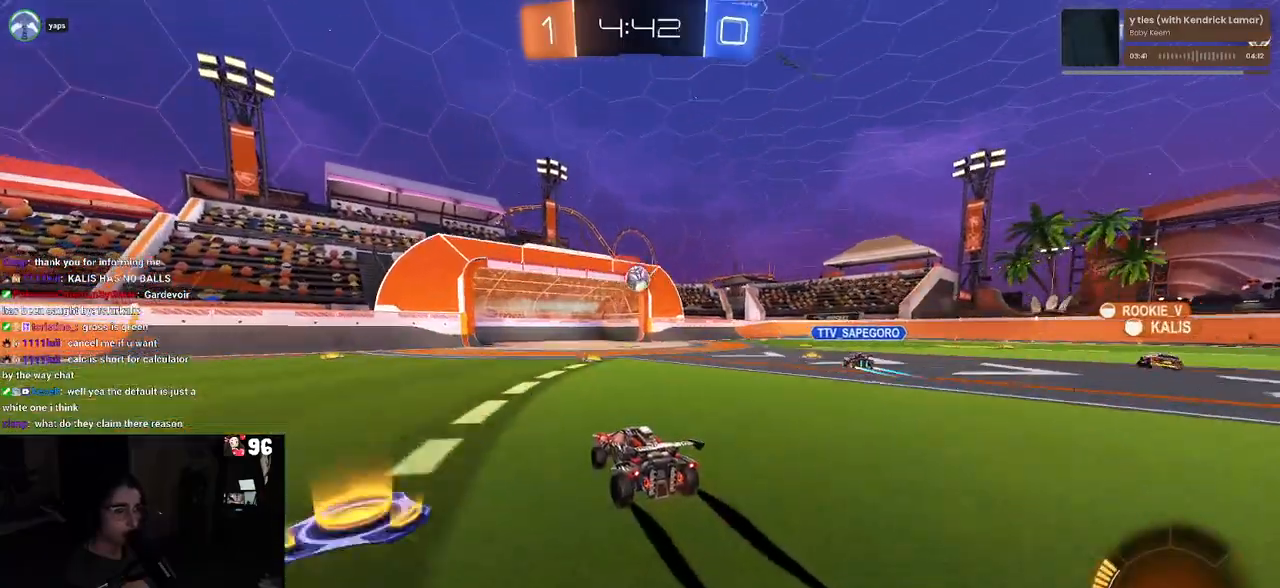
{"buttons": ["R2"], "left_stick": "center", "right_stick": "center", "events": [[333, "TRIANGLE", "down"], [350, "left_stick", "right"], [467, "TRIANGLE", "up"], [500, "left_stick", "center"]]}
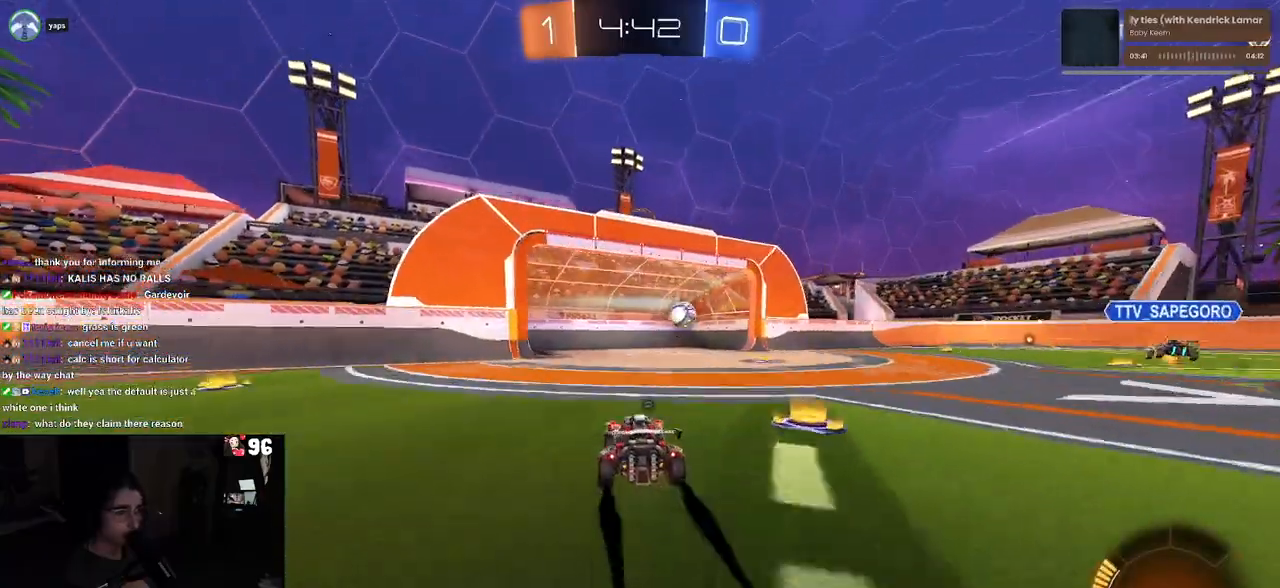
{"buttons": ["TRIANGLE", "R2"], "left_stick": "center", "right_stick": "center", "events": [[383, "TRIANGLE", "down"]]}
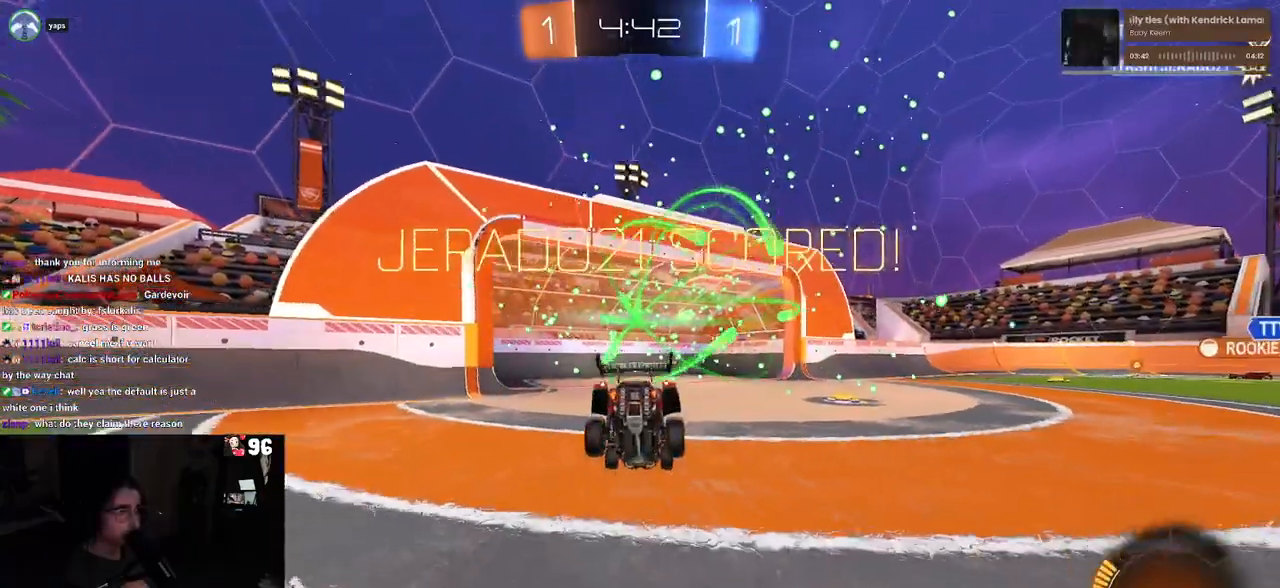
{"buttons": ["R2"], "left_stick": "center", "right_stick": "center", "events": [[33, "TRIANGLE", "up"]]}